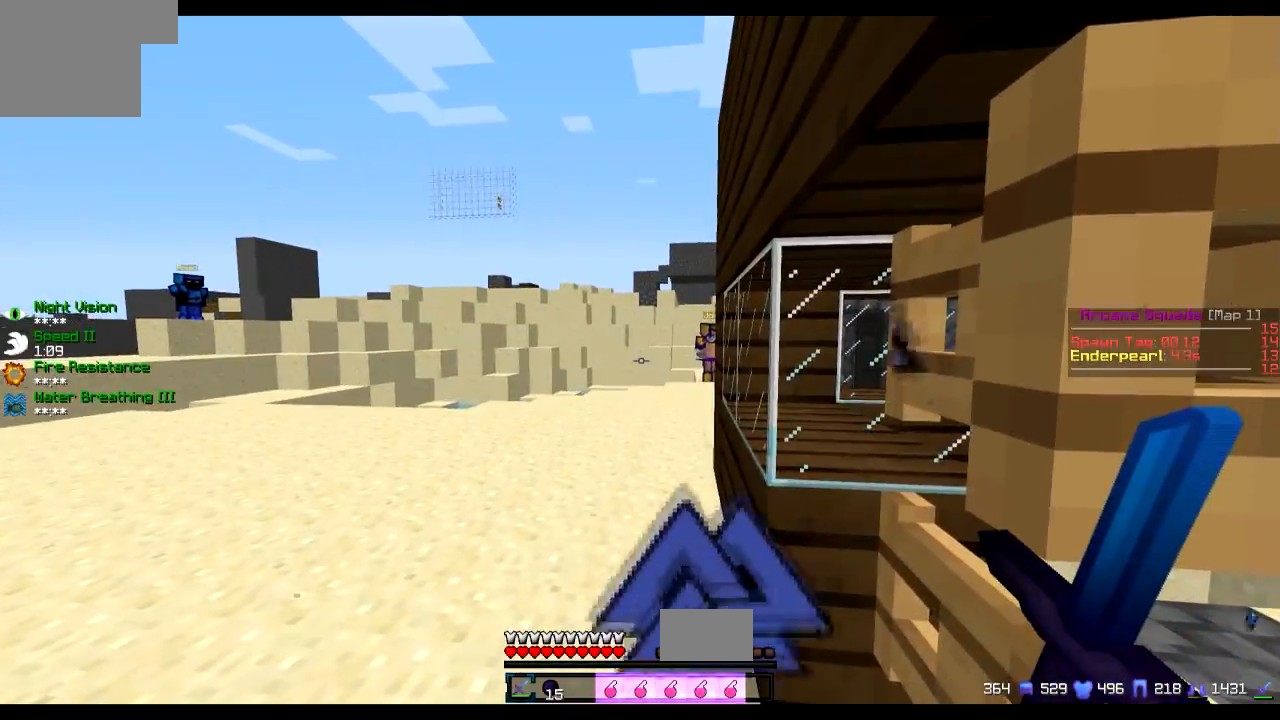
Gameplay with keyboard; each line is a JSON object with the keys held at the frame after it. "events" lists presses ("down") and releases ("up") of "a", "d", "s" and "w" between this image and that frame as [ms after this image, input, new state], when the widget could be followed in between. No other keys are recorded. Mouse input is not recorded.
{"keys": [], "events": [[267, "d", "down"], [417, "d", "up"]]}
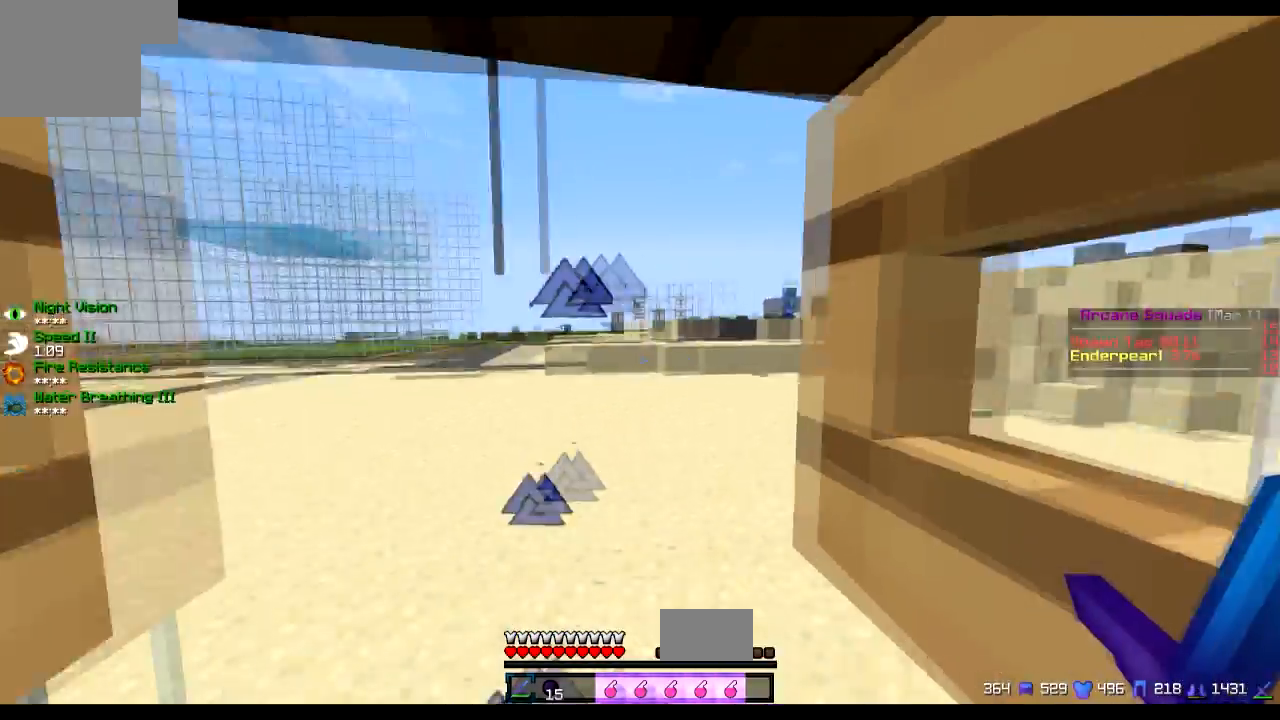
{"keys": [], "events": [[66, "s", "down"], [216, "s", "up"]]}
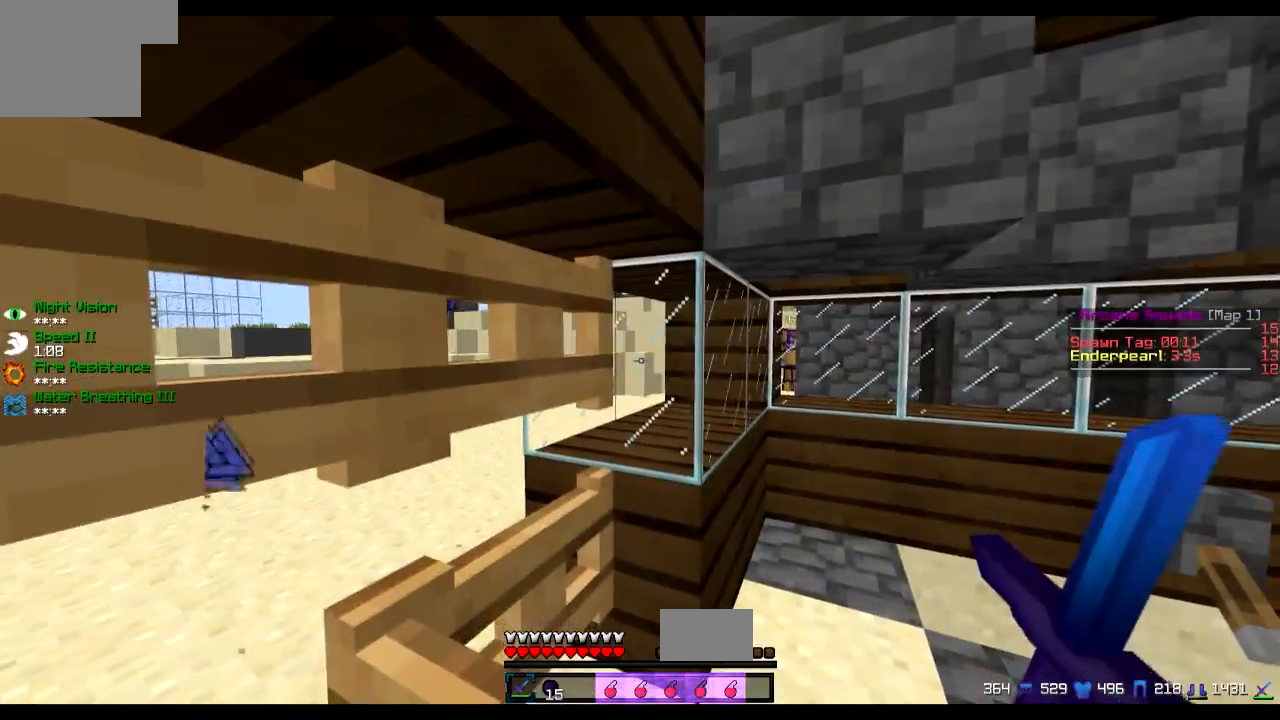
{"keys": ["a"], "events": [[167, "a", "down"]]}
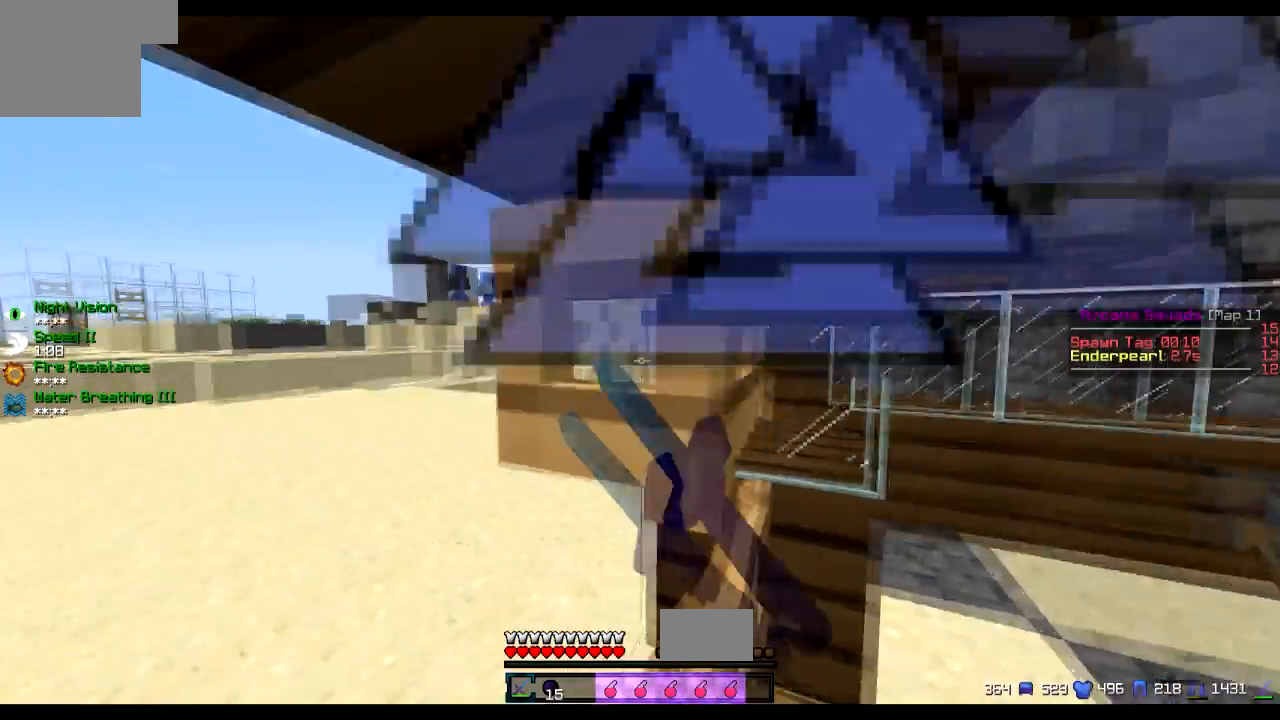
{"keys": ["a", "w"], "events": [[267, "a", "up"], [267, "w", "down"], [417, "a", "down"]]}
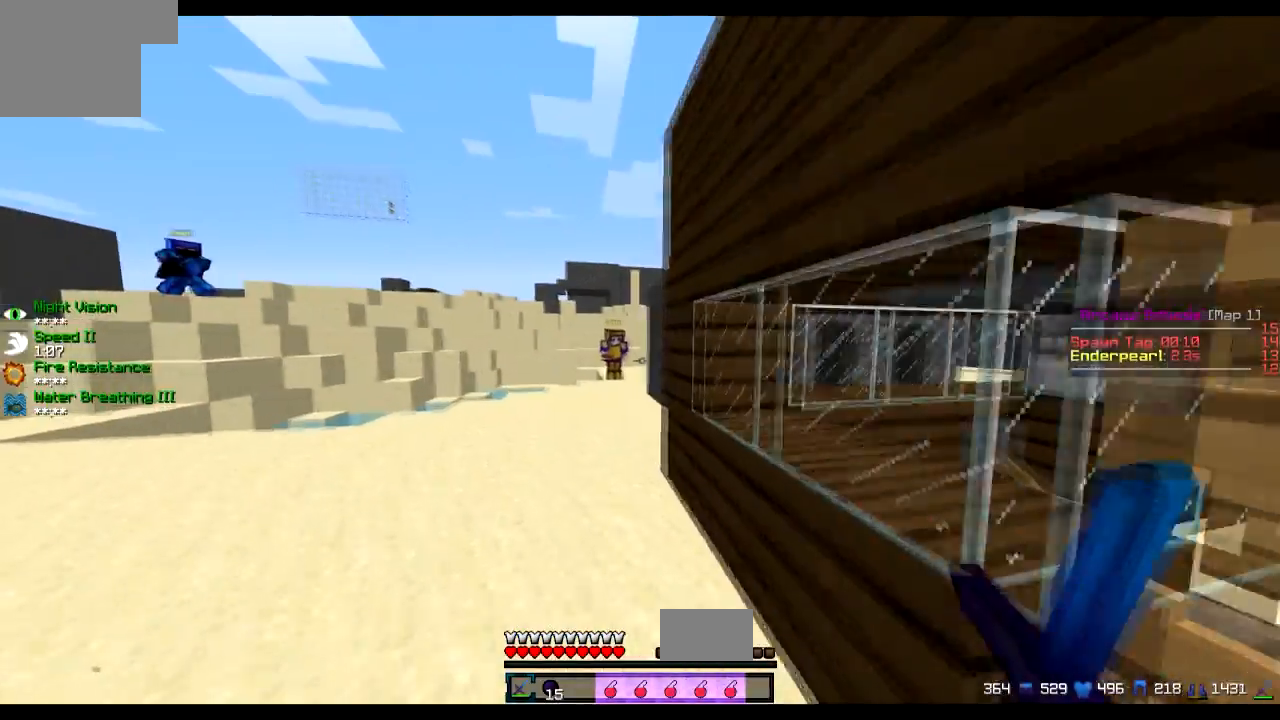
{"keys": ["a", "w"], "events": [[67, "a", "up"], [317, "a", "down"]]}
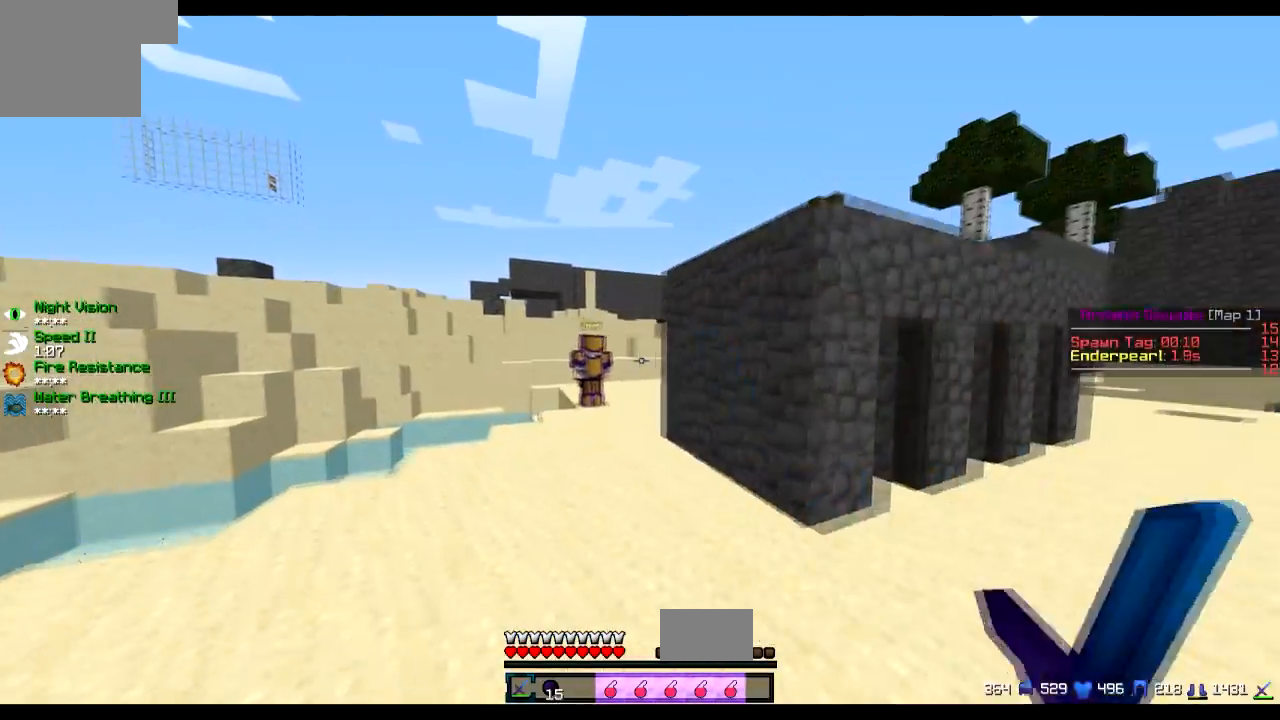
{"keys": ["w"], "events": [[116, "a", "up"]]}
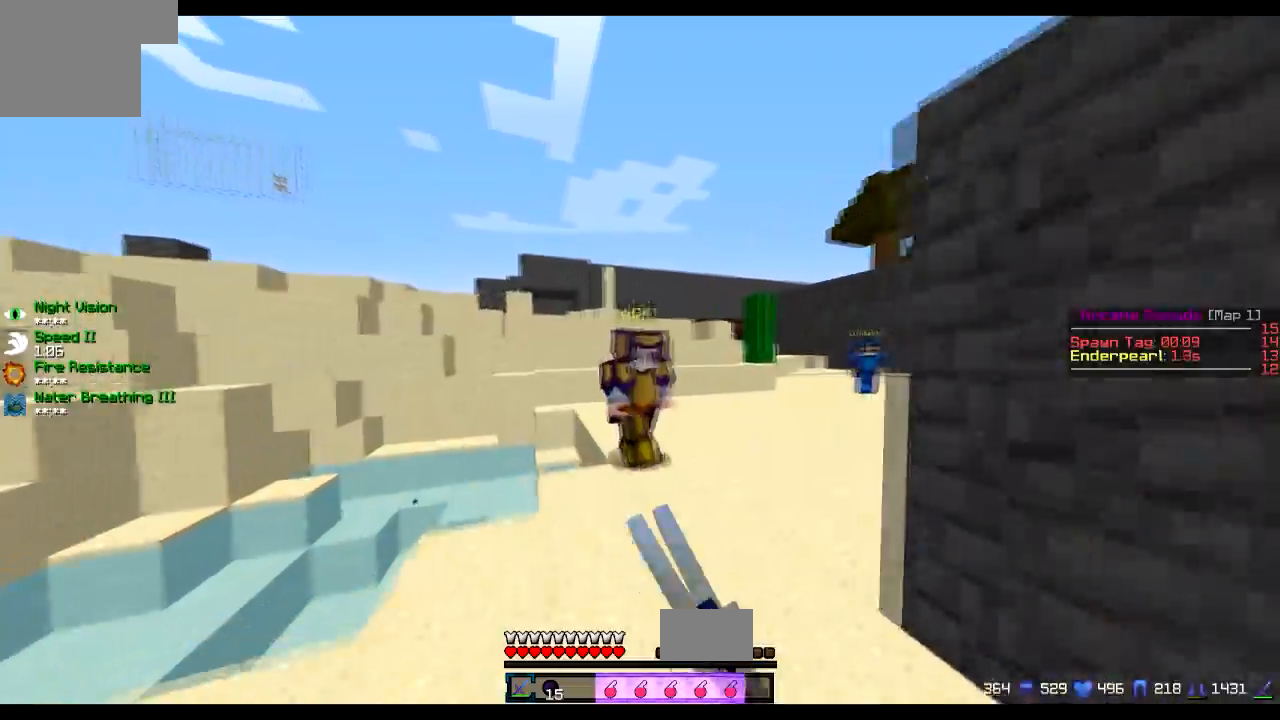
{"keys": ["d"]}
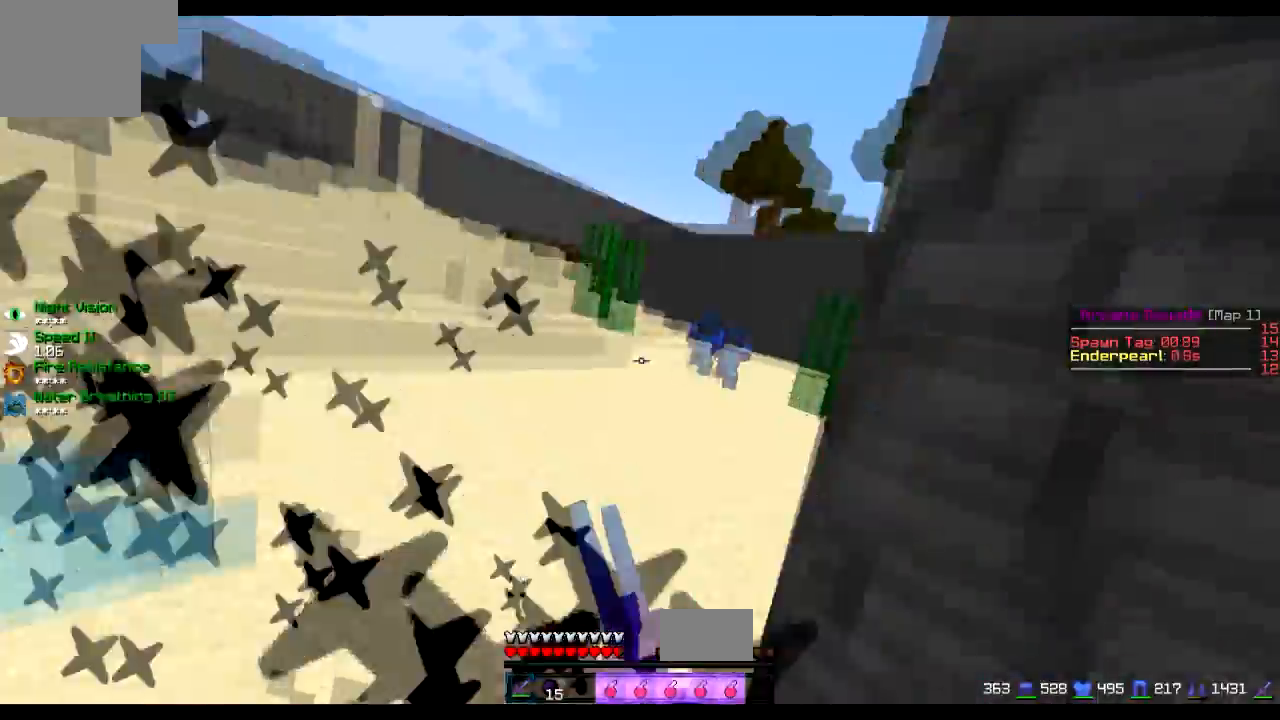
{"keys": ["a", "w"], "events": [[16, "d", "up"], [166, "s", "down"], [267, "a", "down"], [317, "s", "up"], [467, "w", "down"]]}
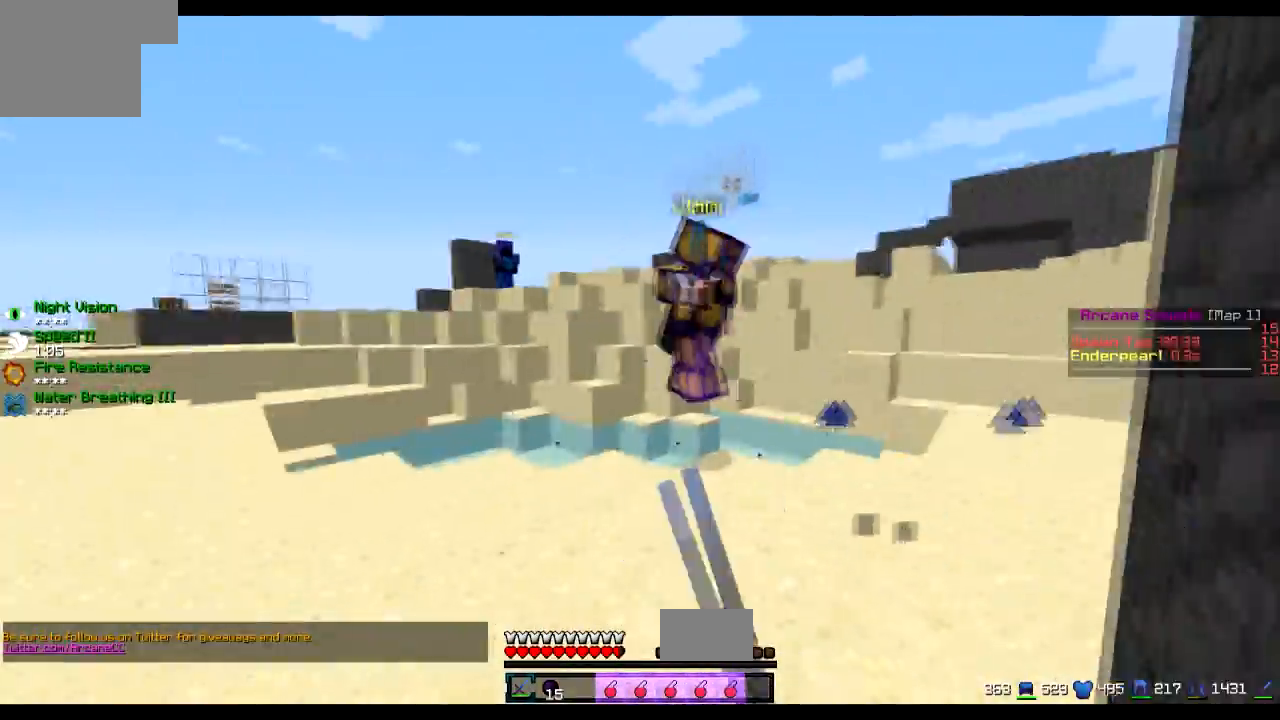
{"keys": ["w"], "events": [[267, "a", "up"], [367, "a", "down"], [417, "a", "up"]]}
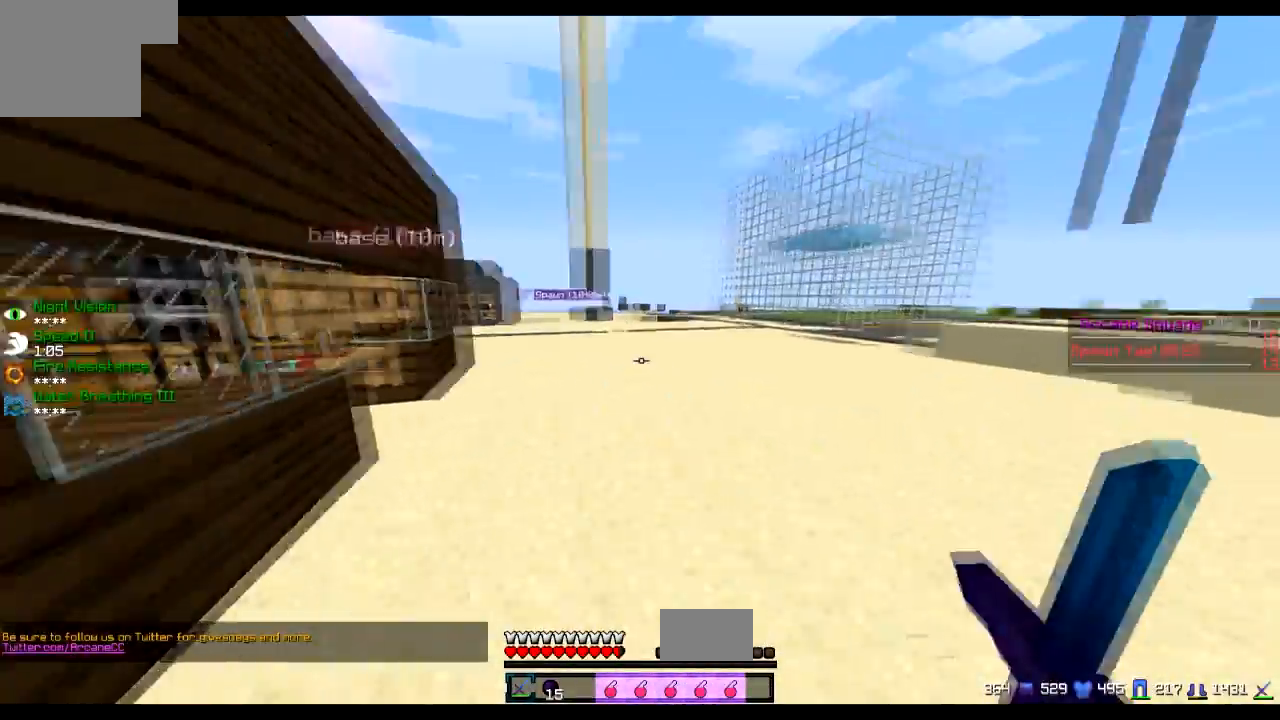
{"keys": ["w"], "events": [[116, "a", "down"], [166, "a", "up"]]}
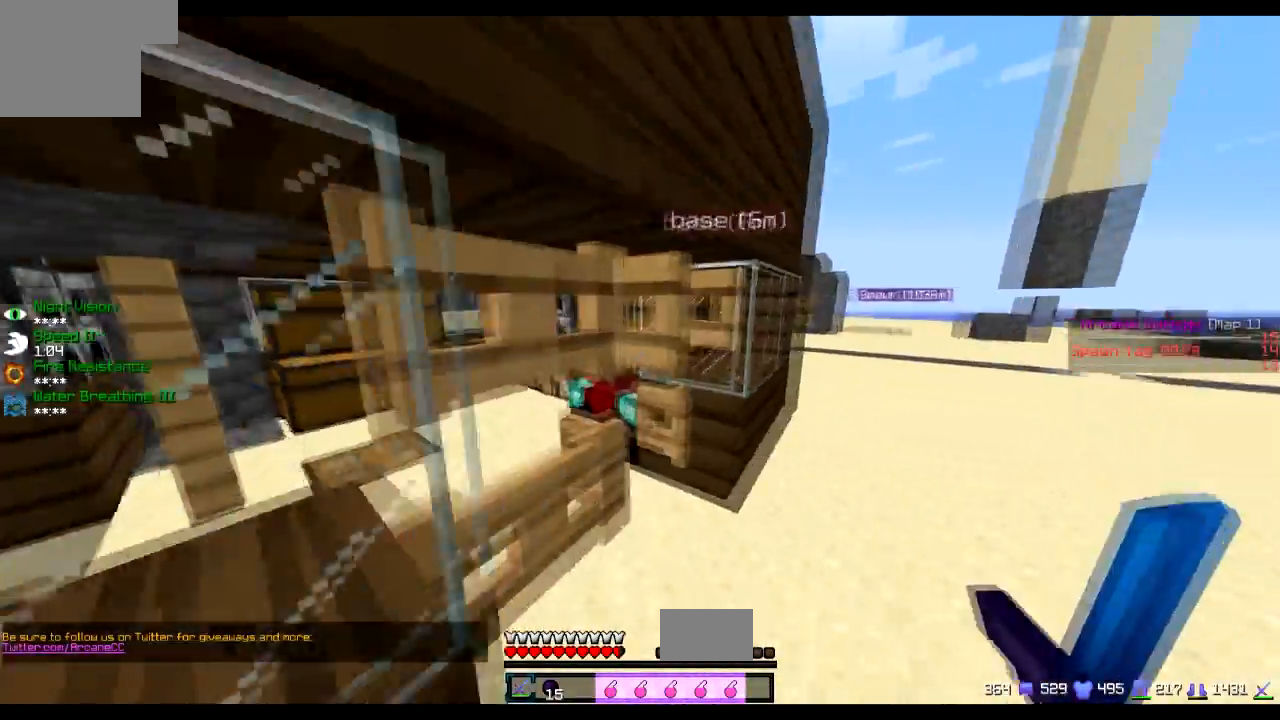
{"keys": ["s"], "events": [[267, "a", "down"], [317, "w", "up"], [467, "a", "up"], [467, "s", "down"]]}
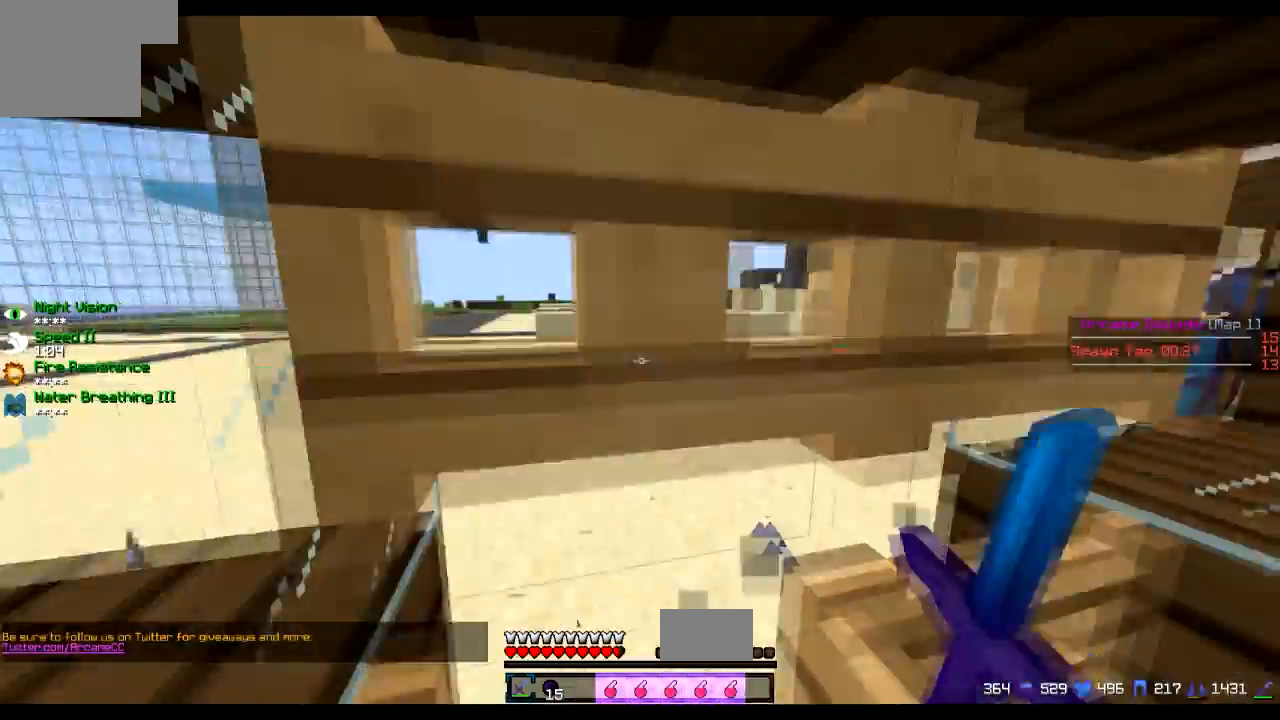
{"keys": ["s"], "events": [[166, "s", "up"], [417, "s", "down"]]}
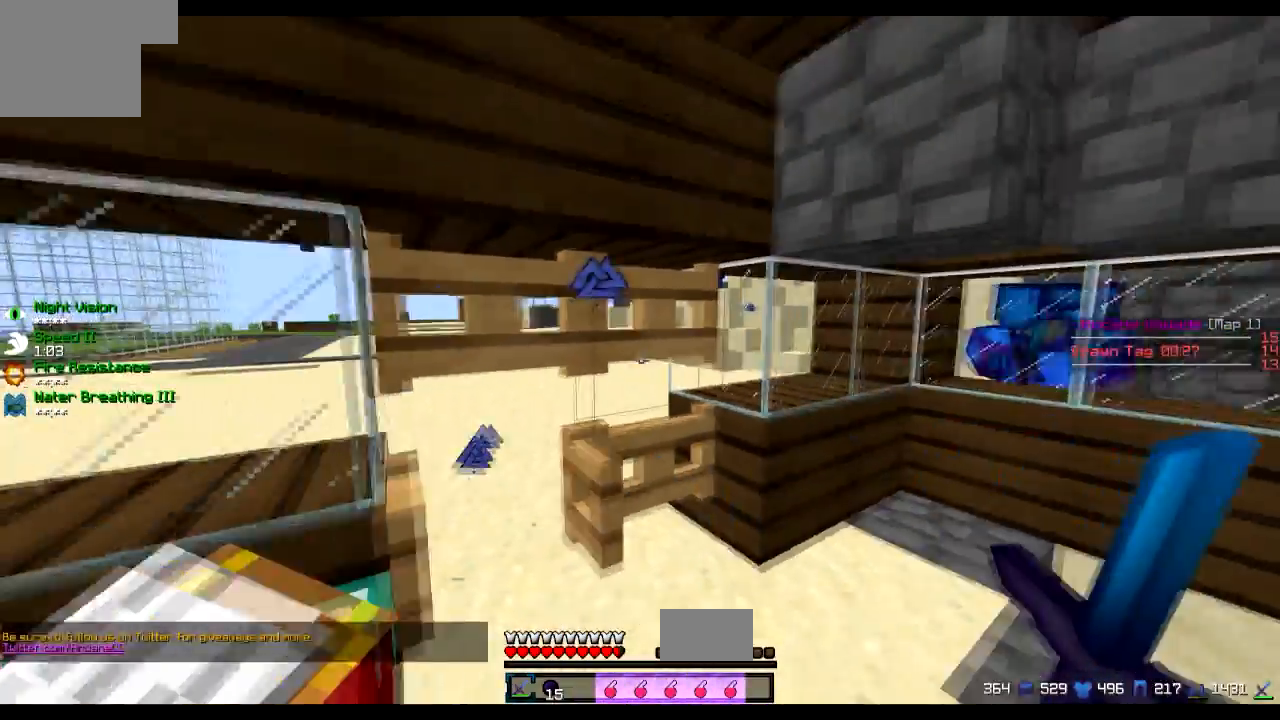
{"keys": [], "events": [[17, "s", "up"], [267, "d", "down"], [317, "s", "down"], [417, "d", "up"], [467, "s", "up"]]}
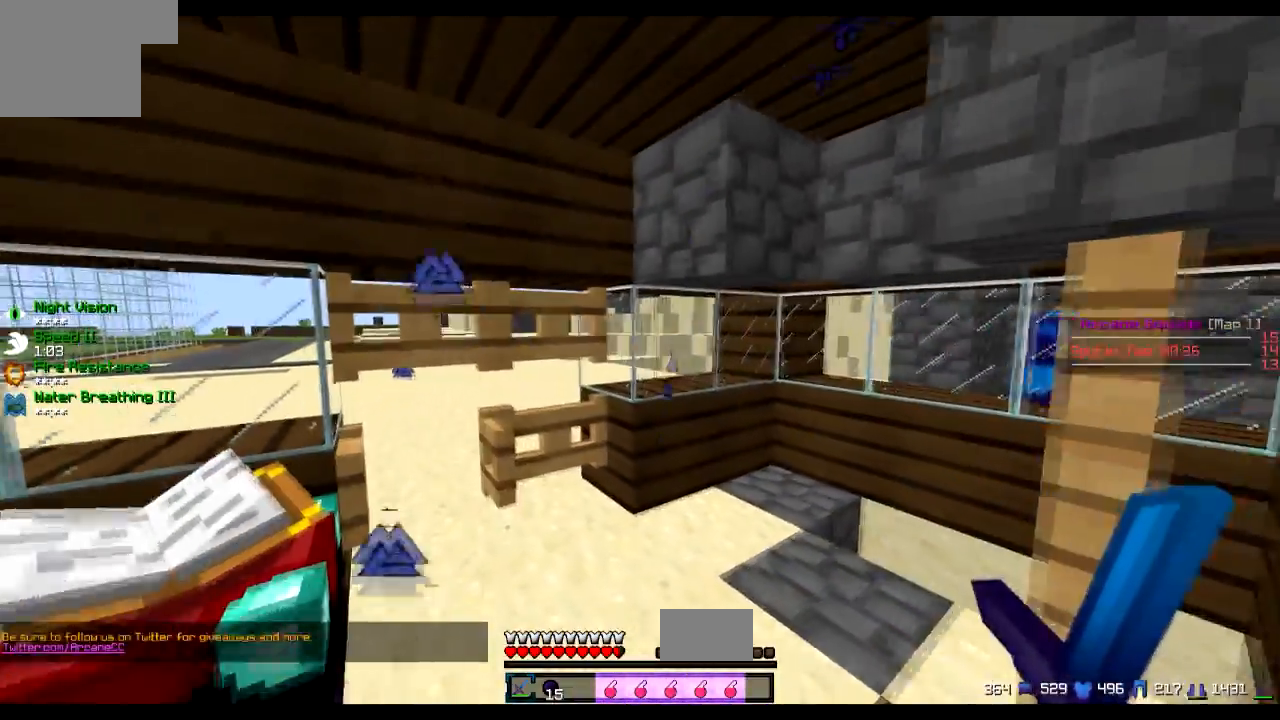
{"keys": ["w"], "events": [[266, "w", "down"], [367, "a", "down"], [483, "a", "up"]]}
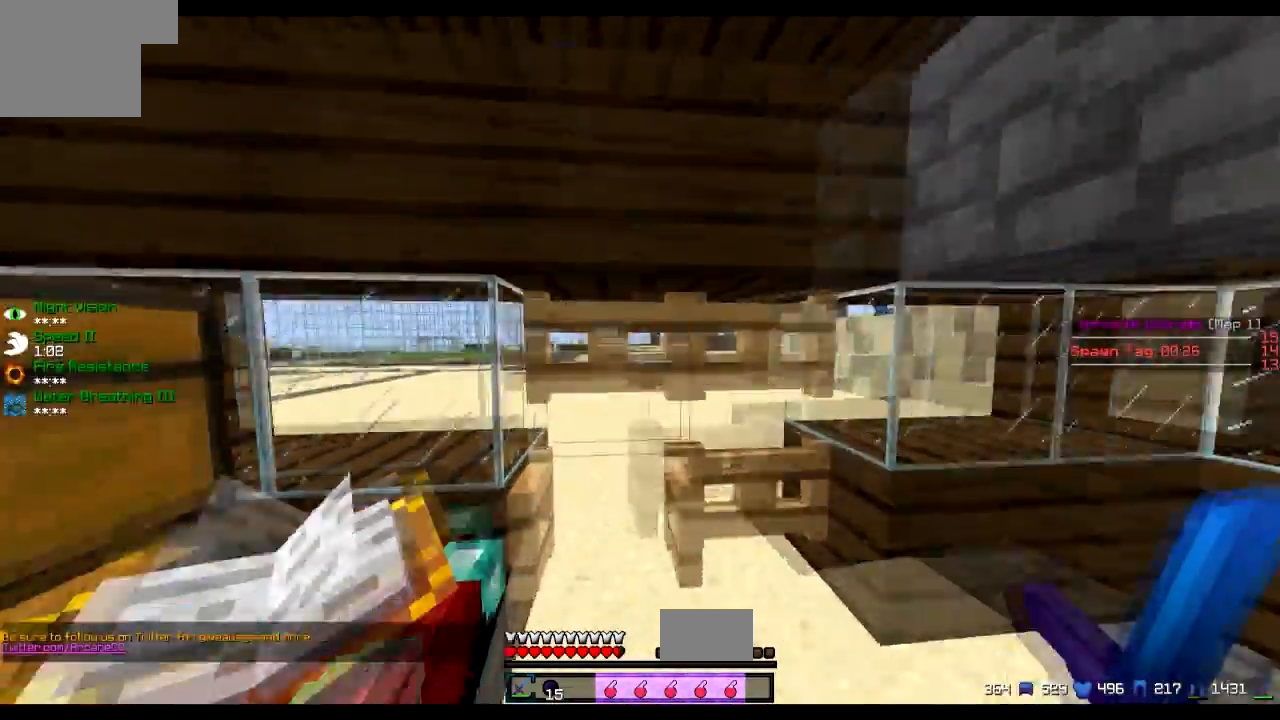
{"keys": [], "events": [[67, "a", "down"], [250, "a", "up"], [250, "w", "up"]]}
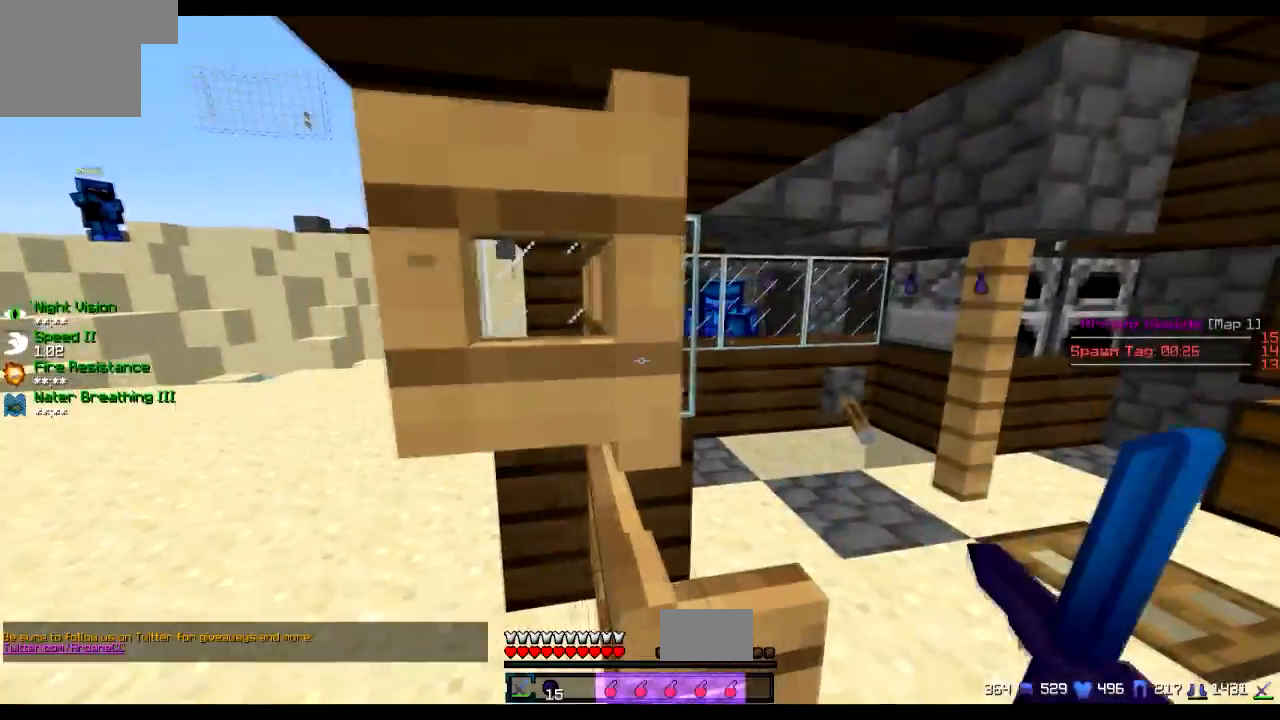
{"keys": [], "events": [[317, "d", "down"], [417, "d", "up"]]}
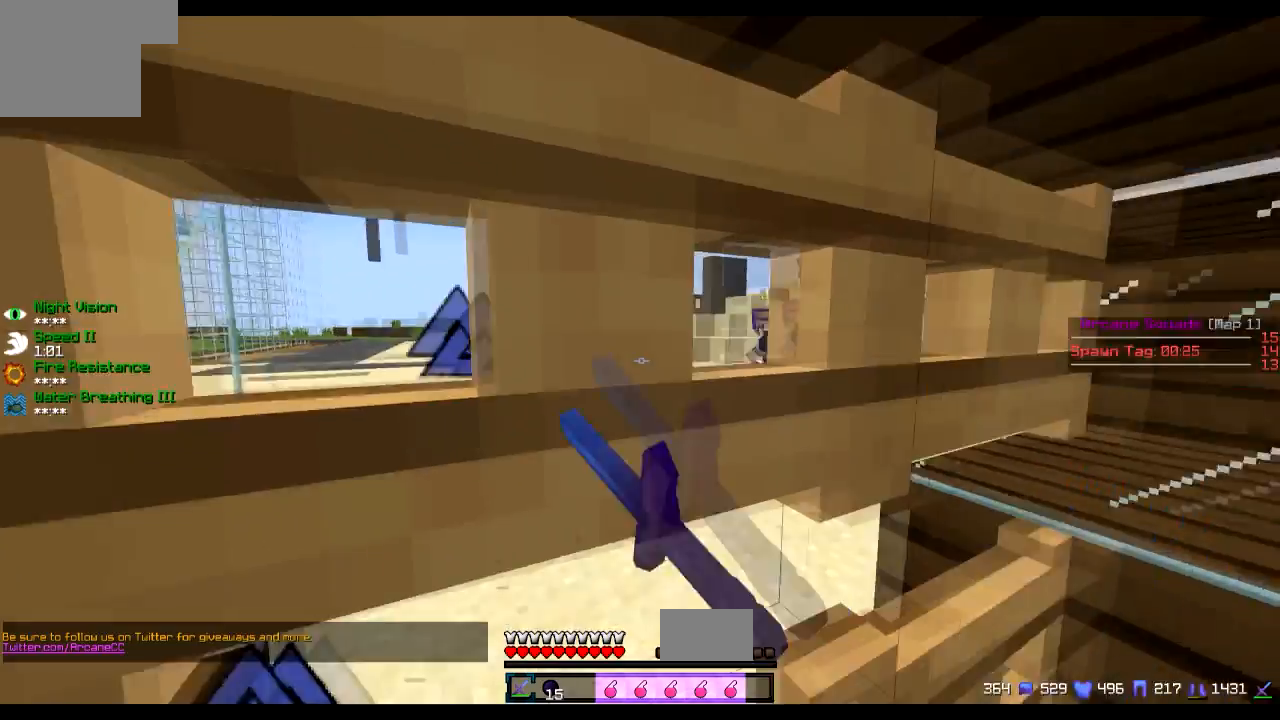
{"keys": [], "events": [[67, "s", "down"], [117, "s", "up"]]}
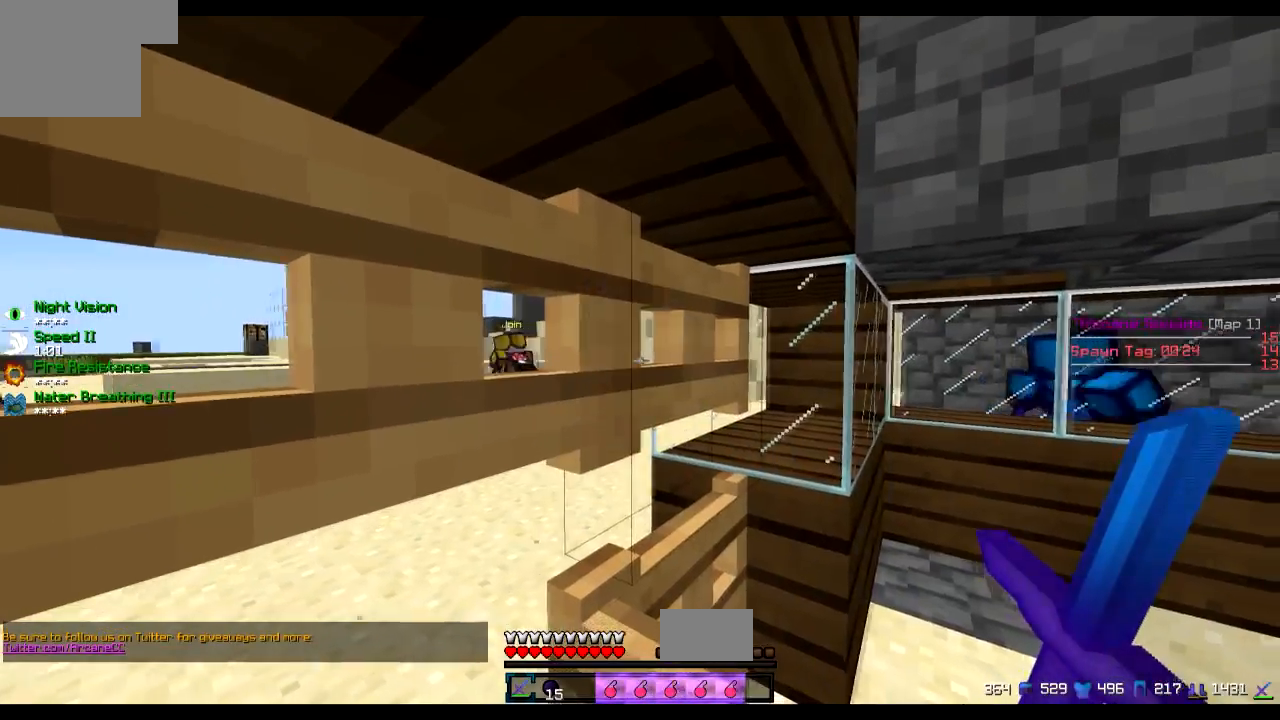
{"keys": [], "events": []}
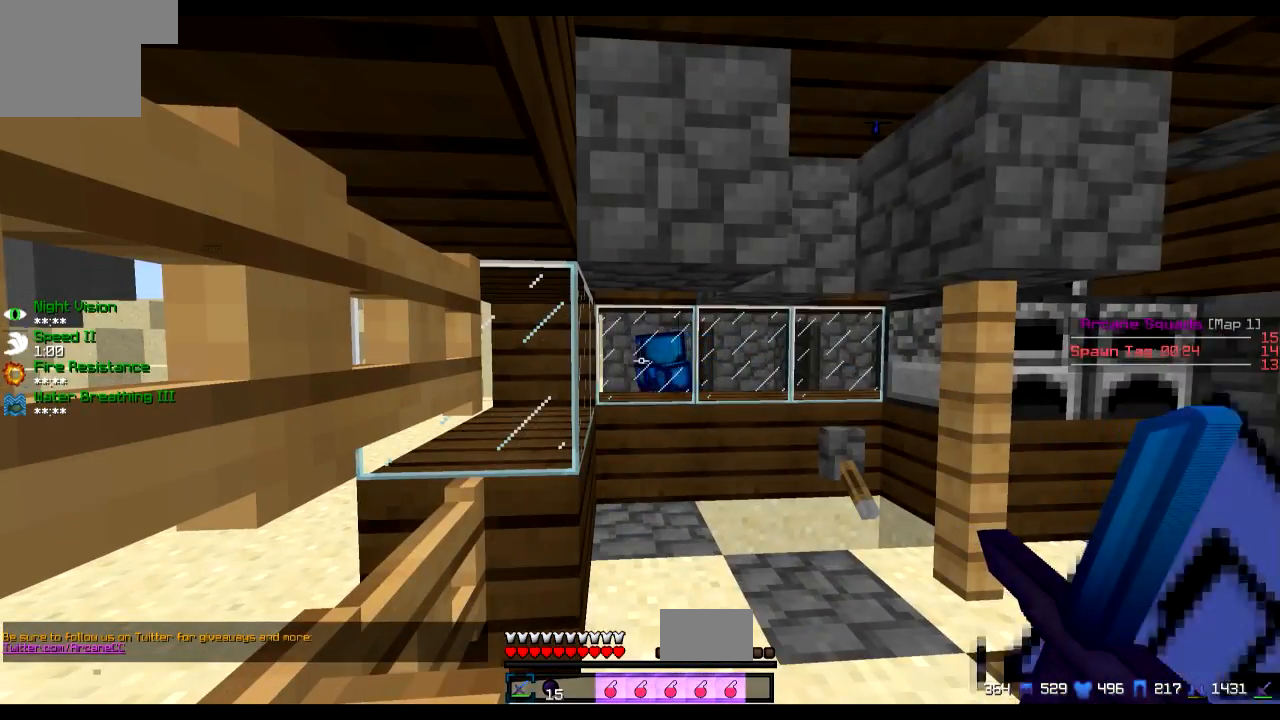
{"keys": [], "events": []}
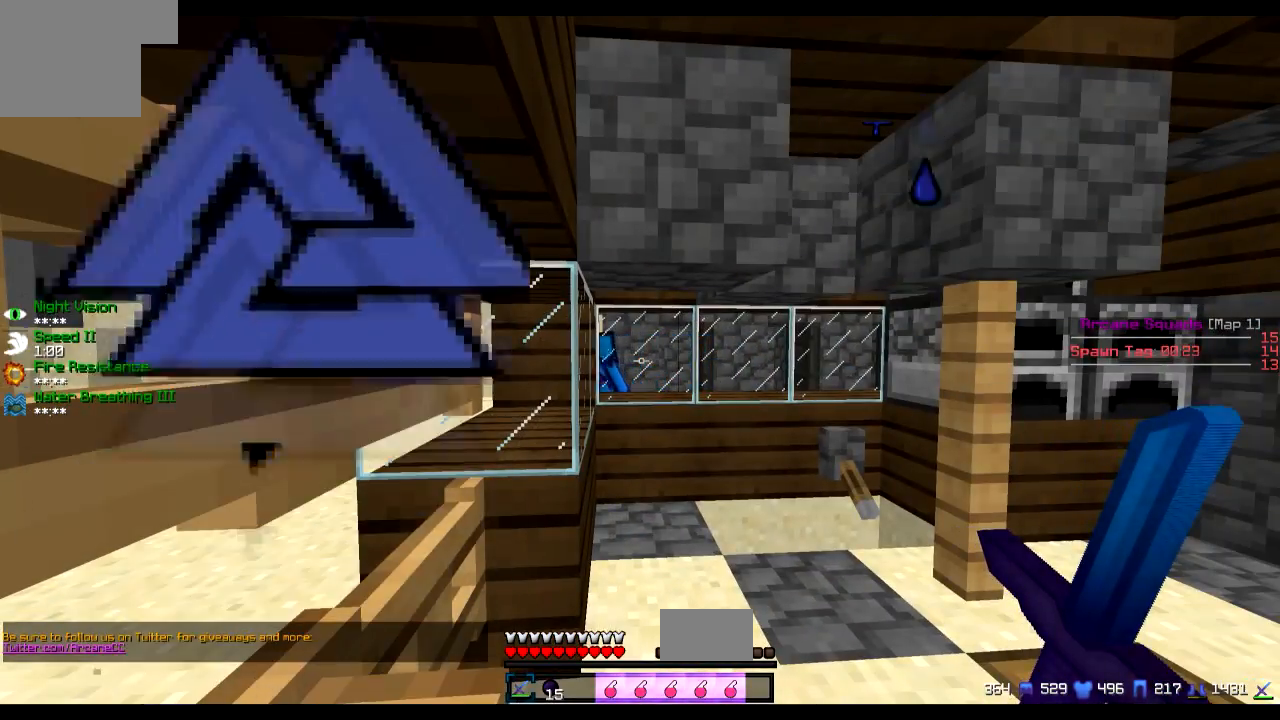
{"keys": [], "events": []}
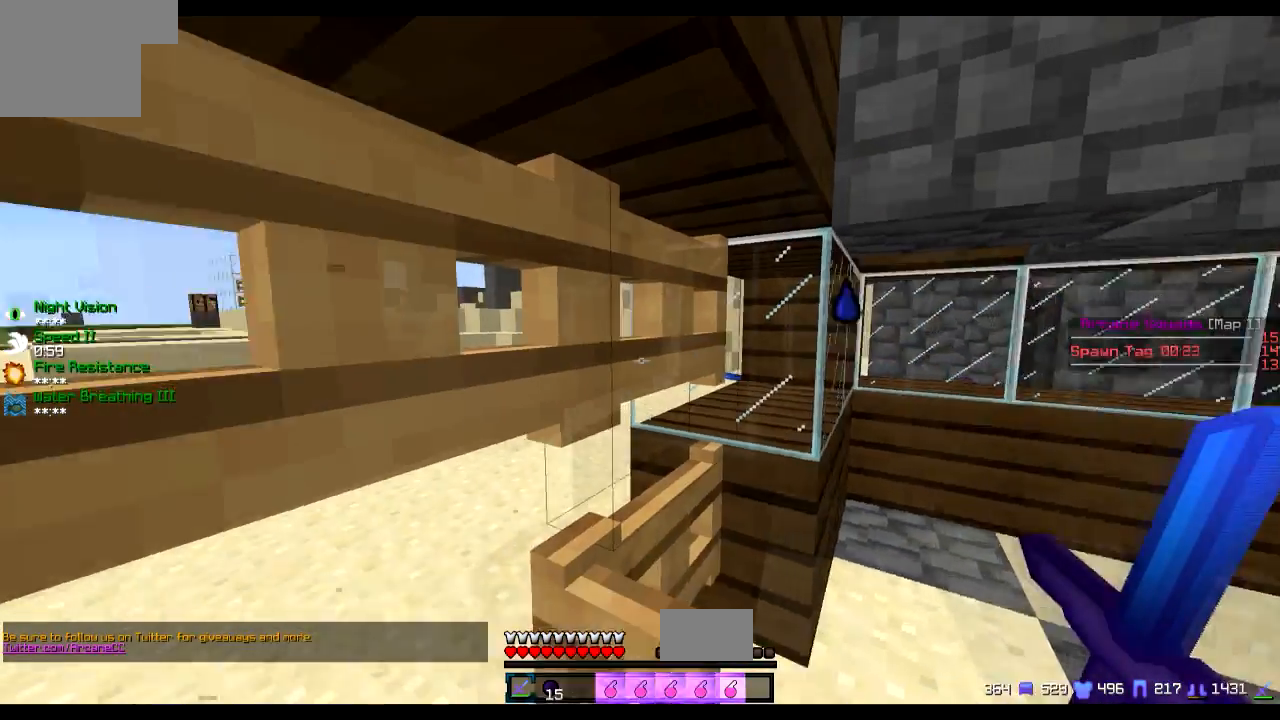
{"keys": [], "events": []}
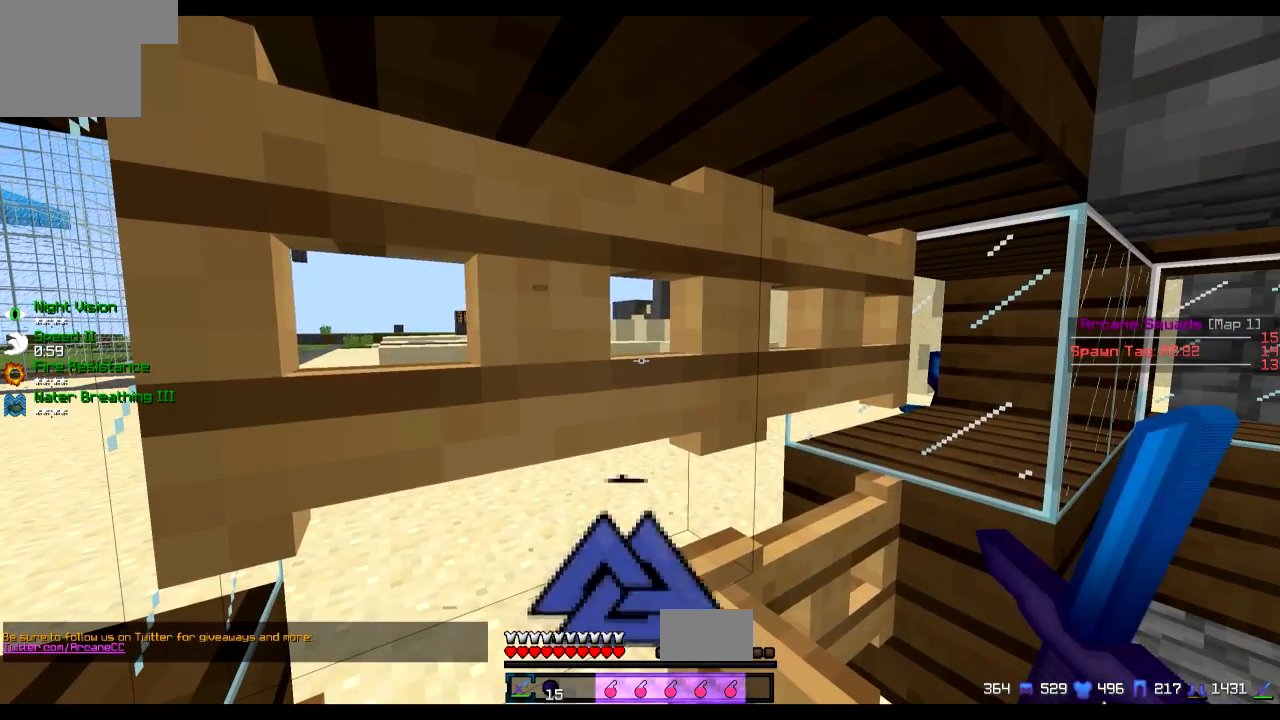
{"keys": [], "events": []}
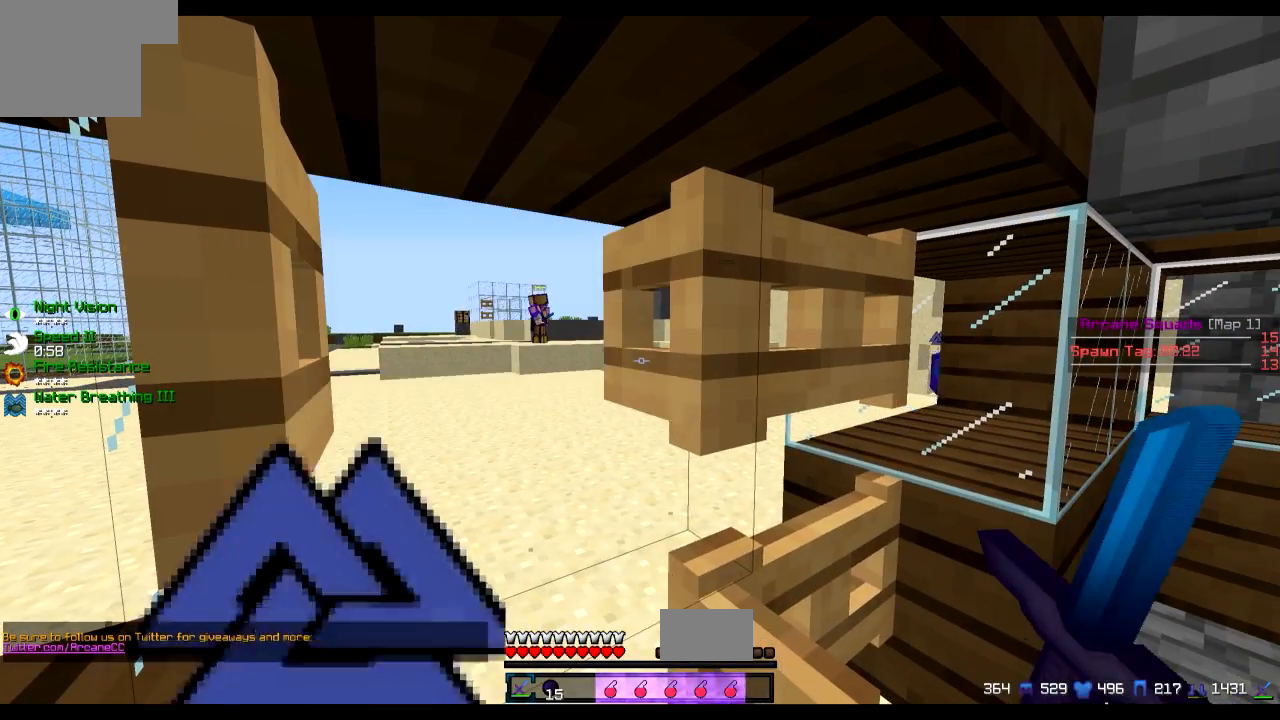
{"keys": ["s"], "events": [[117, "s", "down"], [217, "d", "down"], [434, "d", "up"]]}
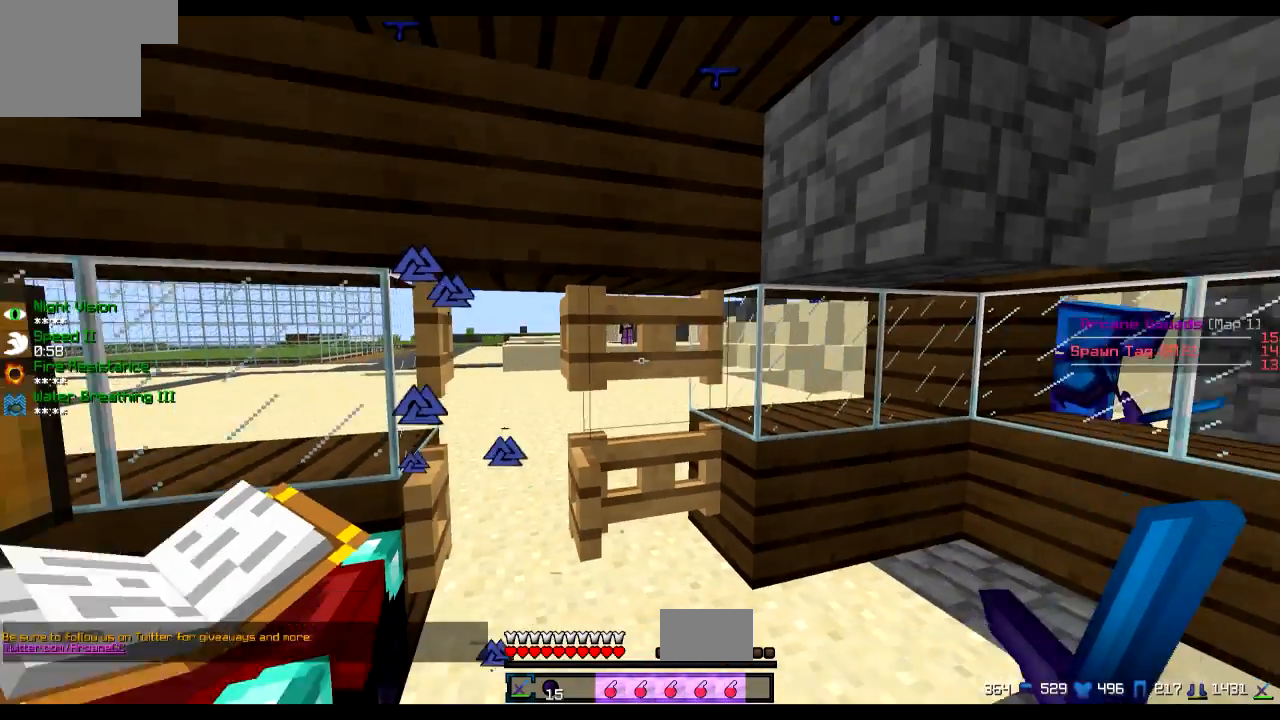
{"keys": [], "events": [[116, "s", "up"]]}
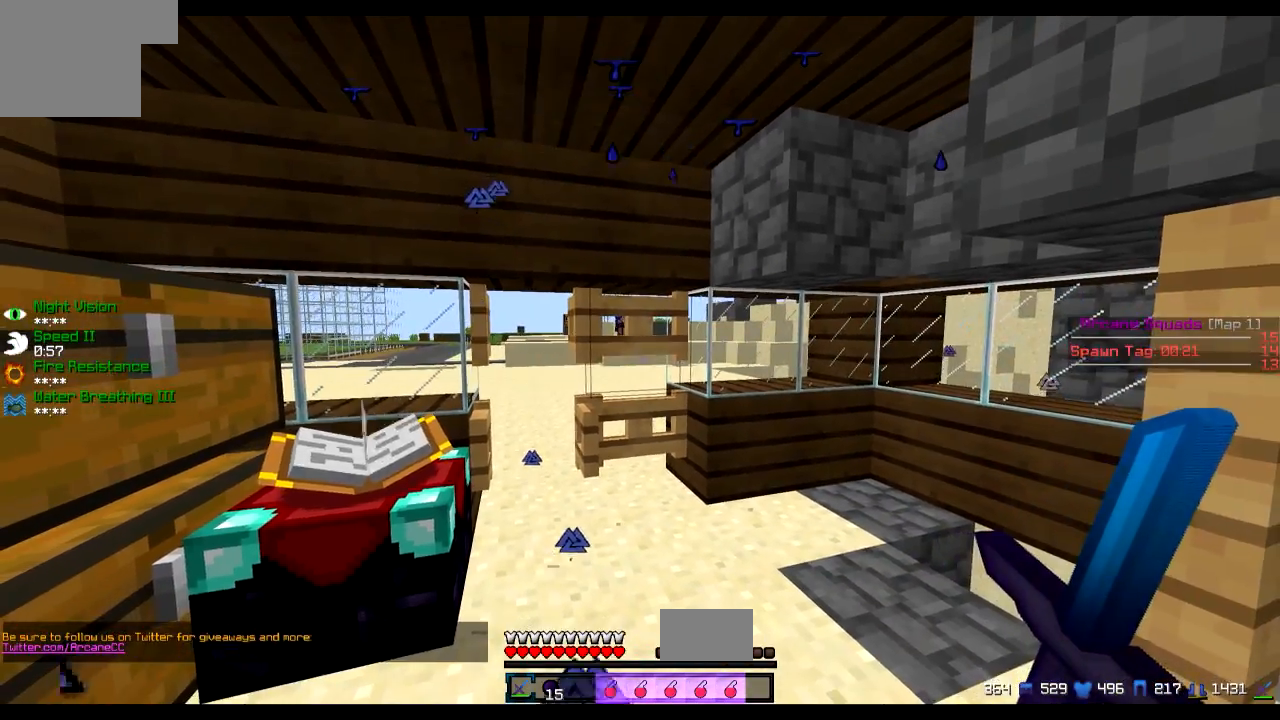
{"keys": [], "events": []}
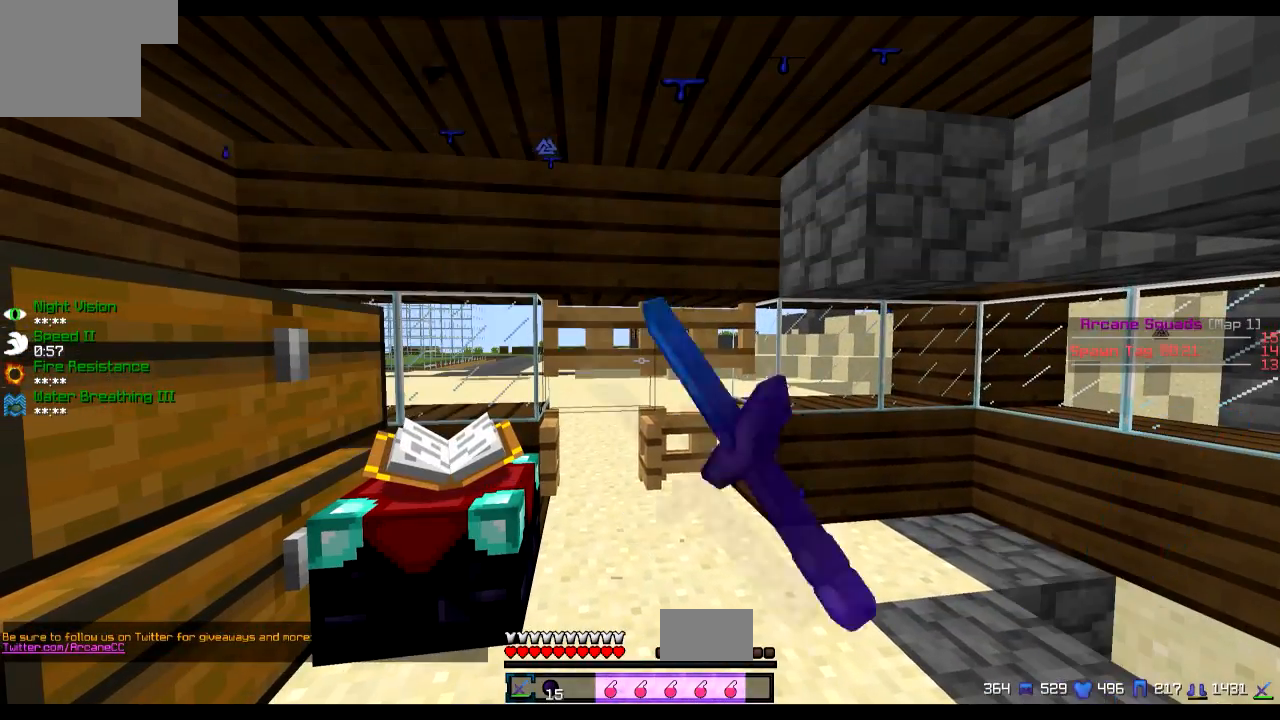
{"keys": [], "events": []}
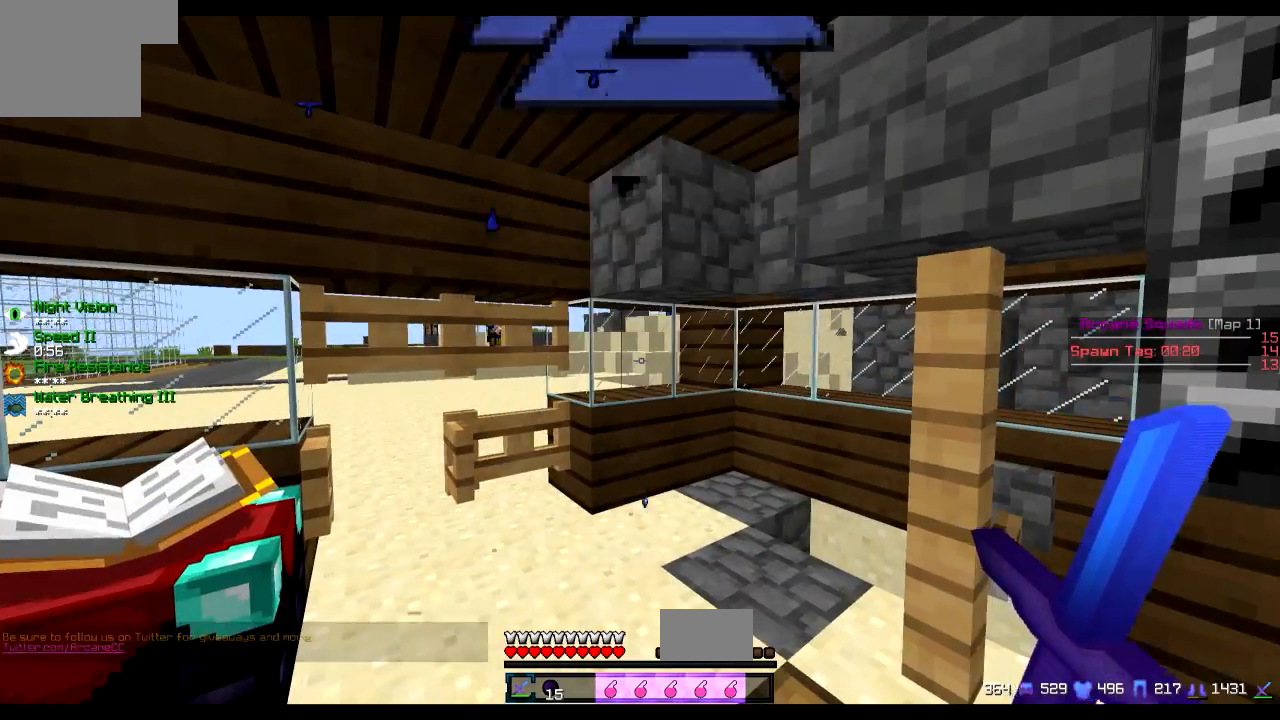
{"keys": [], "events": [[84, "w", "down"], [100, "a", "down"], [401, "a", "up"], [401, "w", "up"]]}
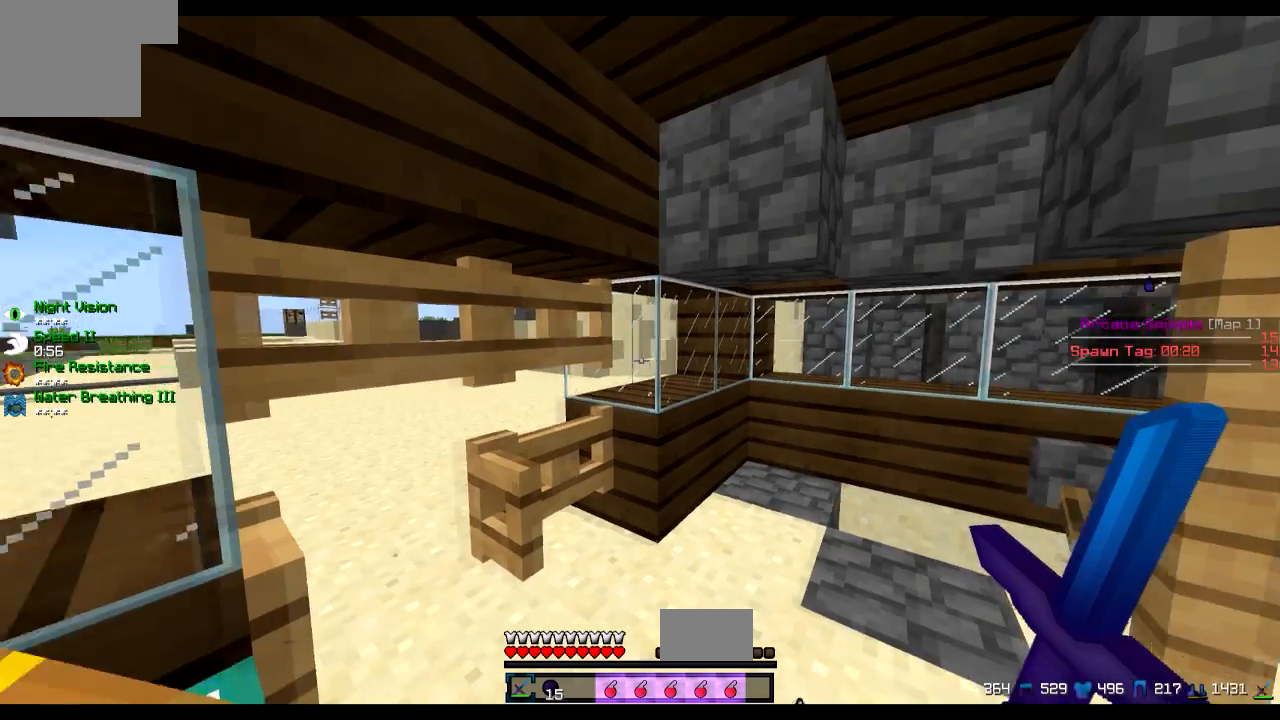
{"keys": [], "events": [[217, "d", "down"], [384, "d", "up"]]}
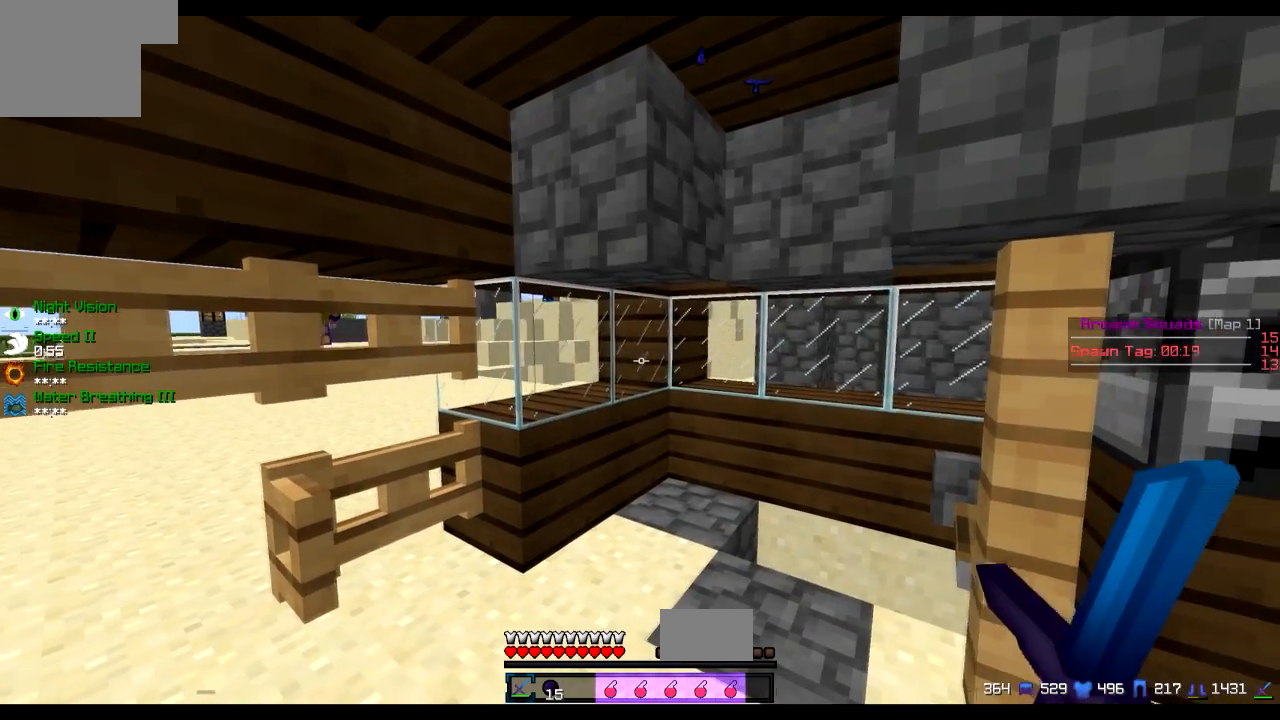
{"keys": [], "events": []}